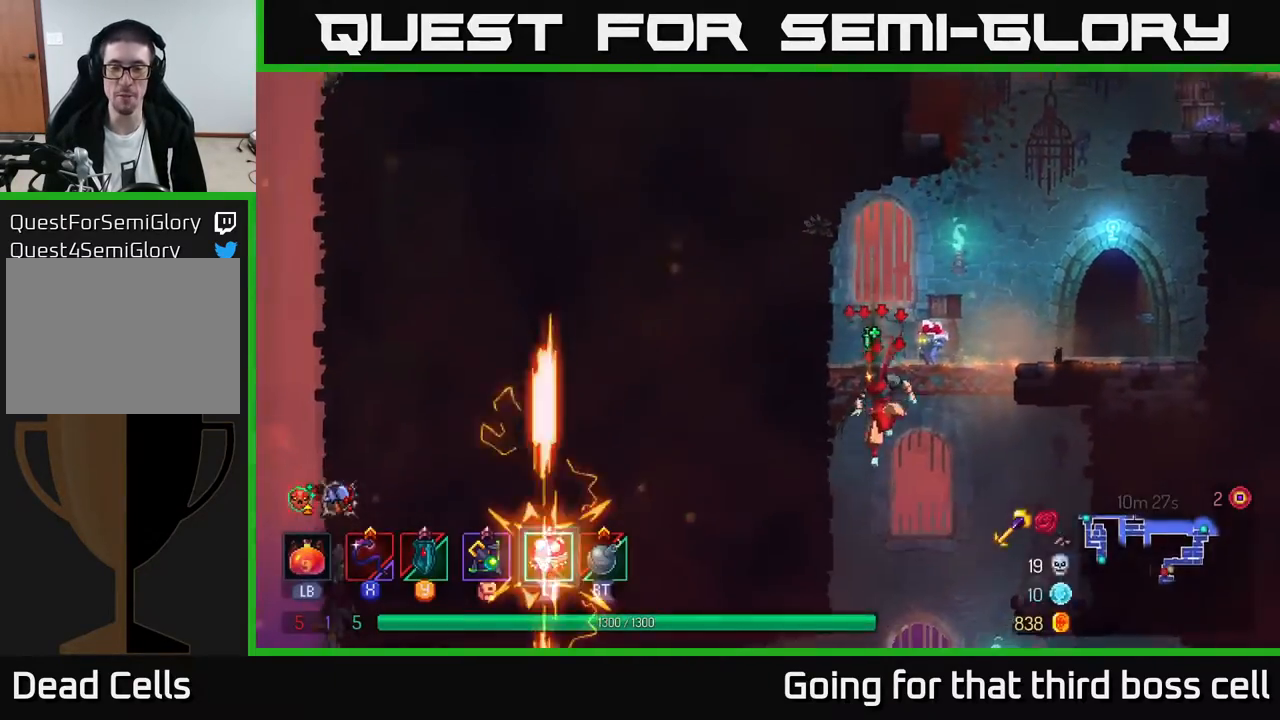
Gameplay with a controller (Xbox layout); each line is a JSON object with the inputs held at the frame after it. "events" lists button and stick changes between this image and that frame as [ms after this image, input, new state], when the widget could be followed in between.
{"buttons": [], "left_stick": "down", "right_stick": "center", "events": [[150, "left_stick", "down"], [250, "A", "down"], [450, "A", "up"]]}
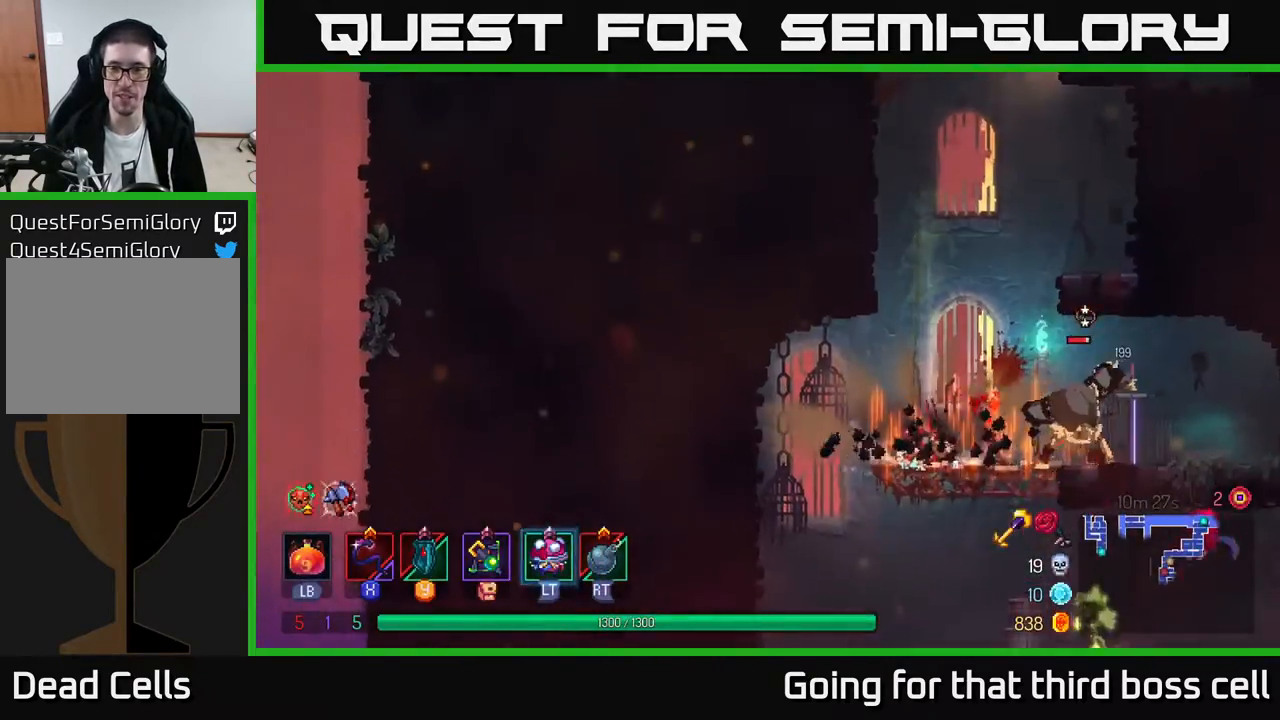
{"buttons": [], "left_stick": "center", "right_stick": "center", "events": [[50, "left_stick", "center"], [217, "left_stick", "right"], [283, "X", "down"], [367, "X", "up"], [383, "left_stick", "center"]]}
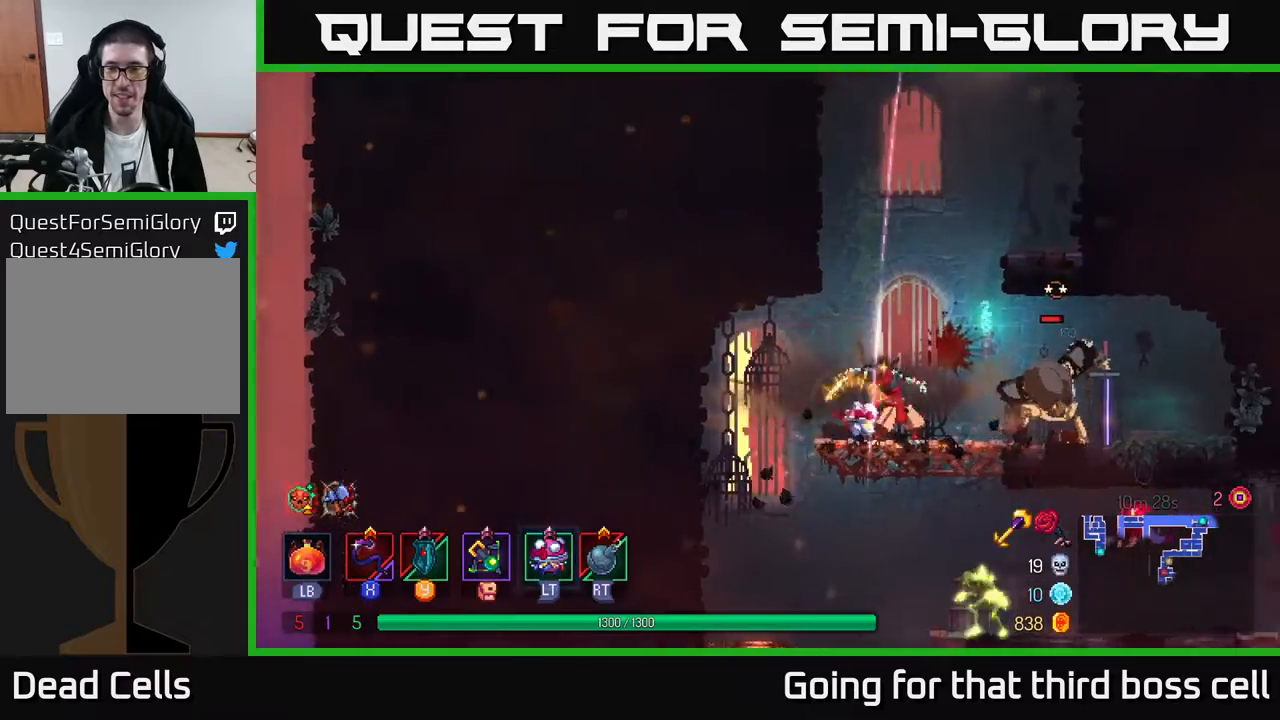
{"buttons": ["X"], "left_stick": "center", "right_stick": "center", "events": [[383, "X", "down"]]}
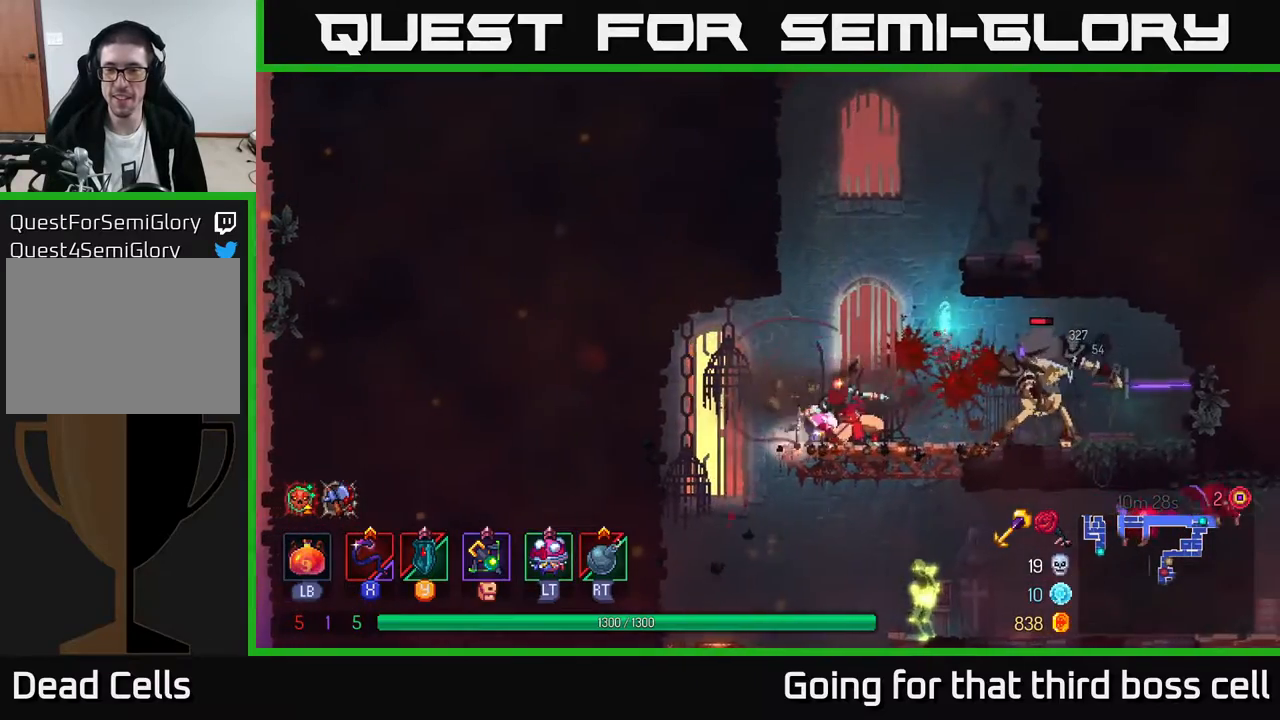
{"buttons": [], "left_stick": "right", "right_stick": "center", "events": [[50, "X", "up"], [417, "left_stick", "right"]]}
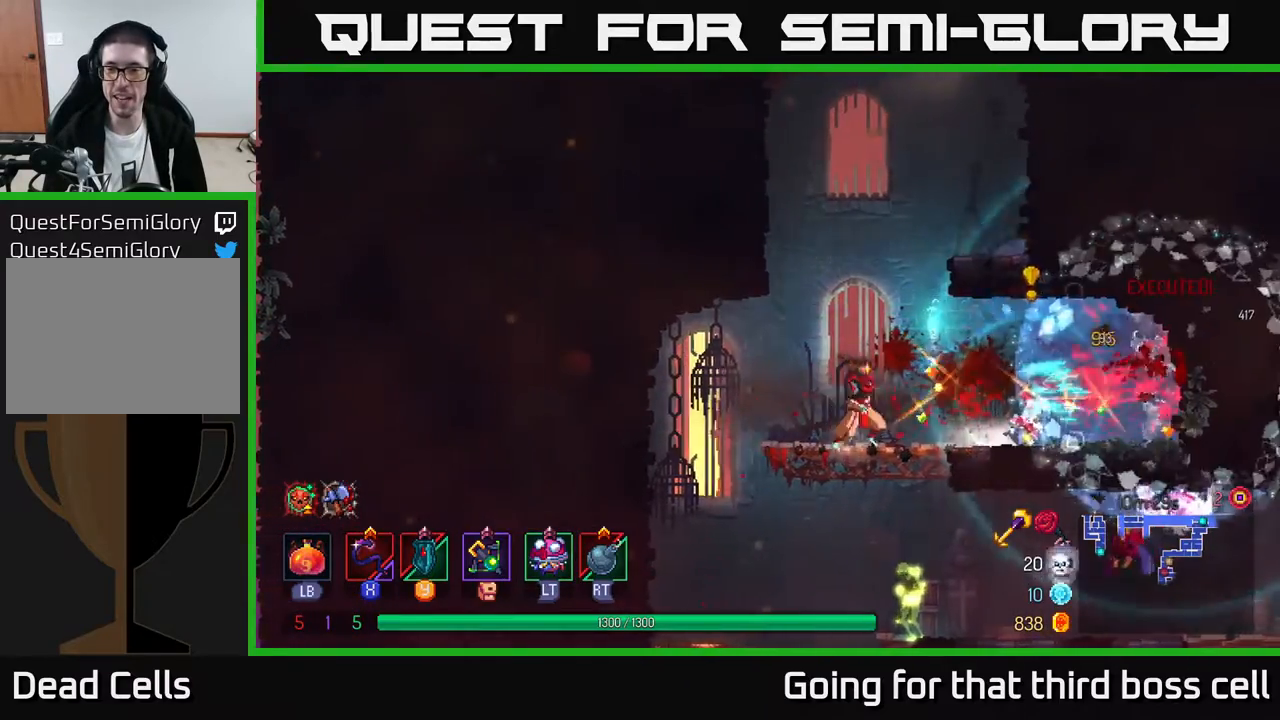
{"buttons": [], "left_stick": "left", "right_stick": "center", "events": [[33, "B", "down"], [133, "B", "up"], [367, "left_stick", "left"]]}
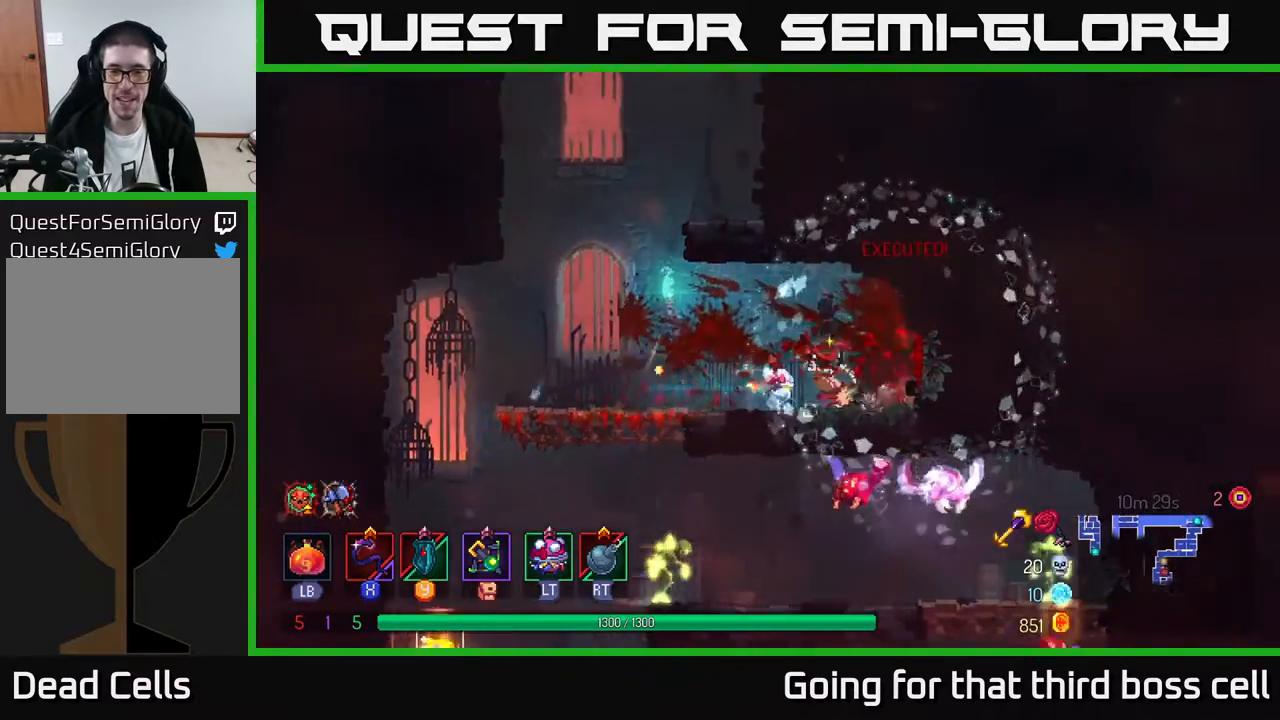
{"buttons": [], "left_stick": "down-left", "right_stick": "center", "events": [[433, "left_stick", "down-left"]]}
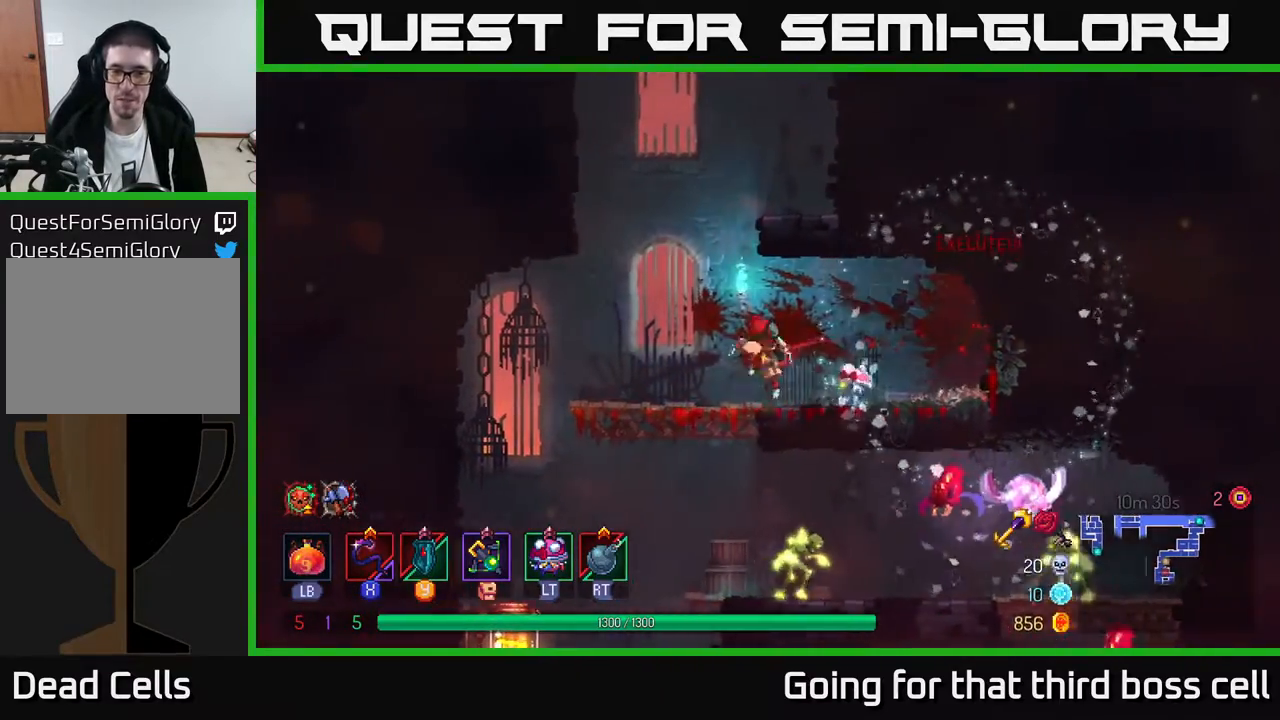
{"buttons": [], "left_stick": "center", "right_stick": "center", "events": [[17, "A", "down"], [83, "A", "up"], [117, "left_stick", "down"], [183, "A", "down"], [250, "A", "up"], [367, "left_stick", "left"], [467, "left_stick", "center"]]}
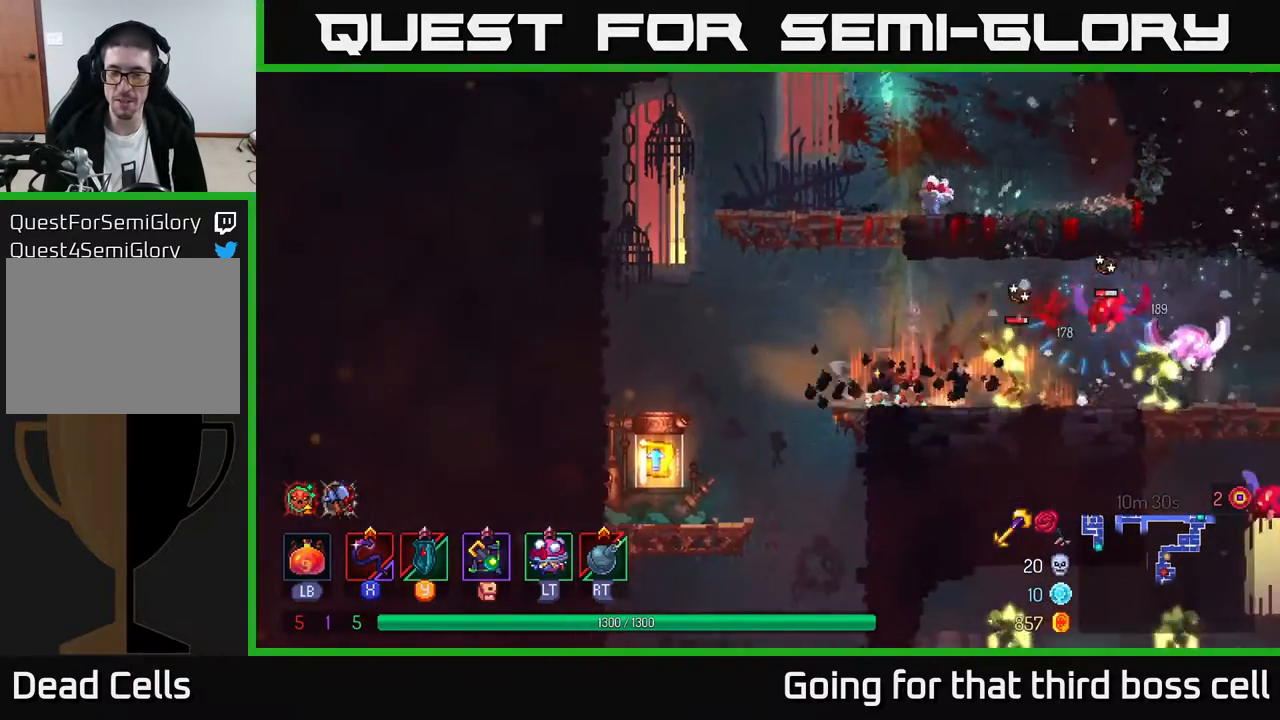
{"buttons": [], "left_stick": "center", "right_stick": "center", "events": [[117, "left_stick", "down"], [233, "X", "down"], [233, "left_stick", "right"], [350, "X", "up"], [500, "left_stick", "center"]]}
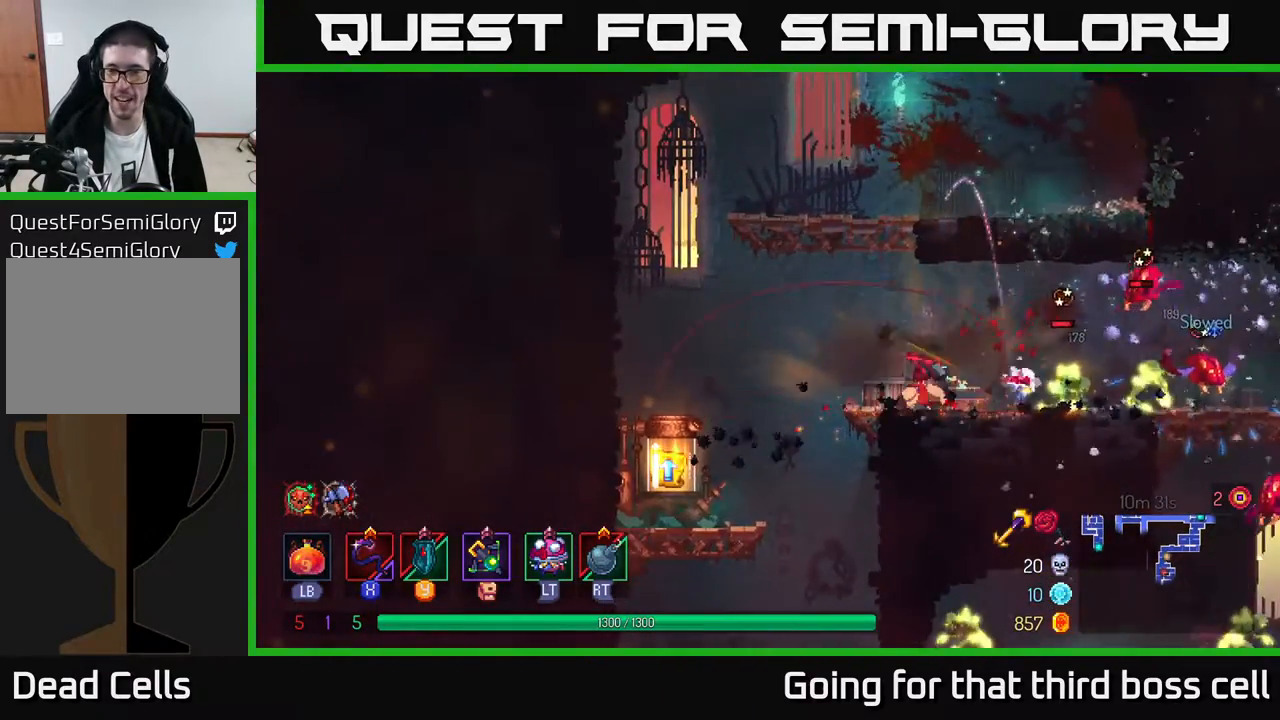
{"buttons": [], "left_stick": "right", "right_stick": "center", "events": [[400, "left_stick", "right"]]}
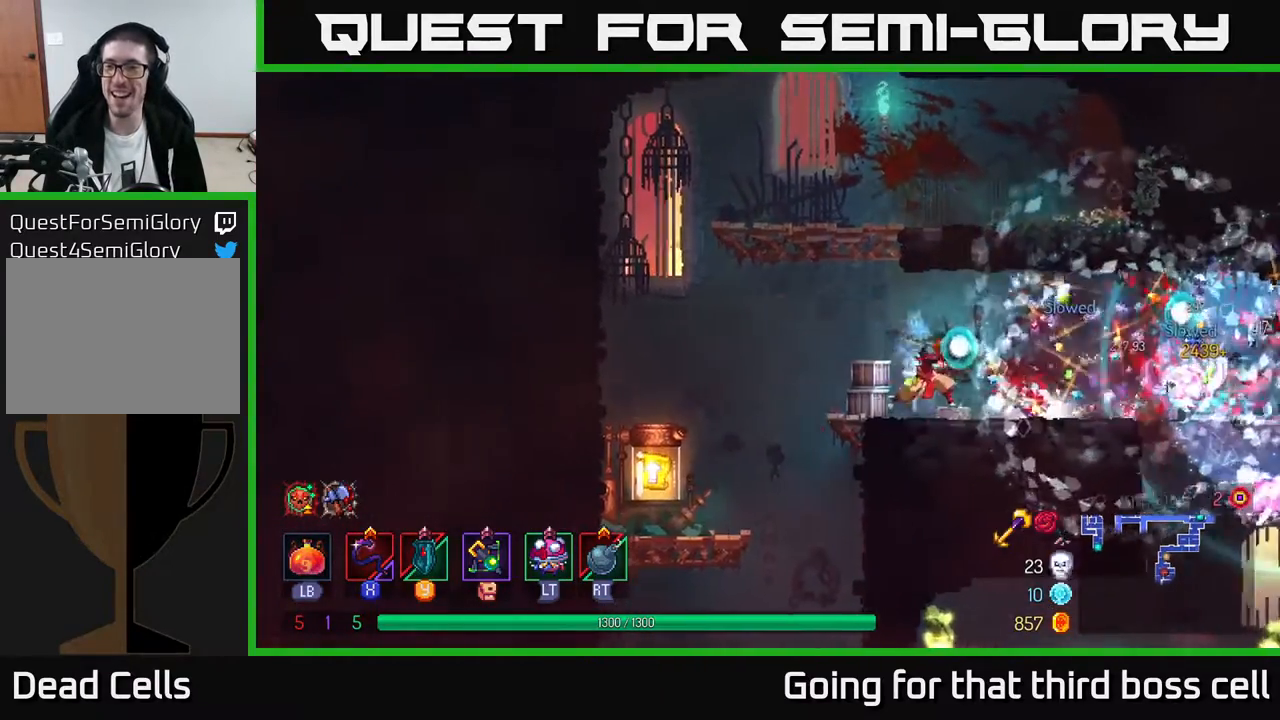
{"buttons": [], "left_stick": "center", "right_stick": "center", "events": [[67, "X", "down"], [250, "X", "up"], [250, "left_stick", "center"]]}
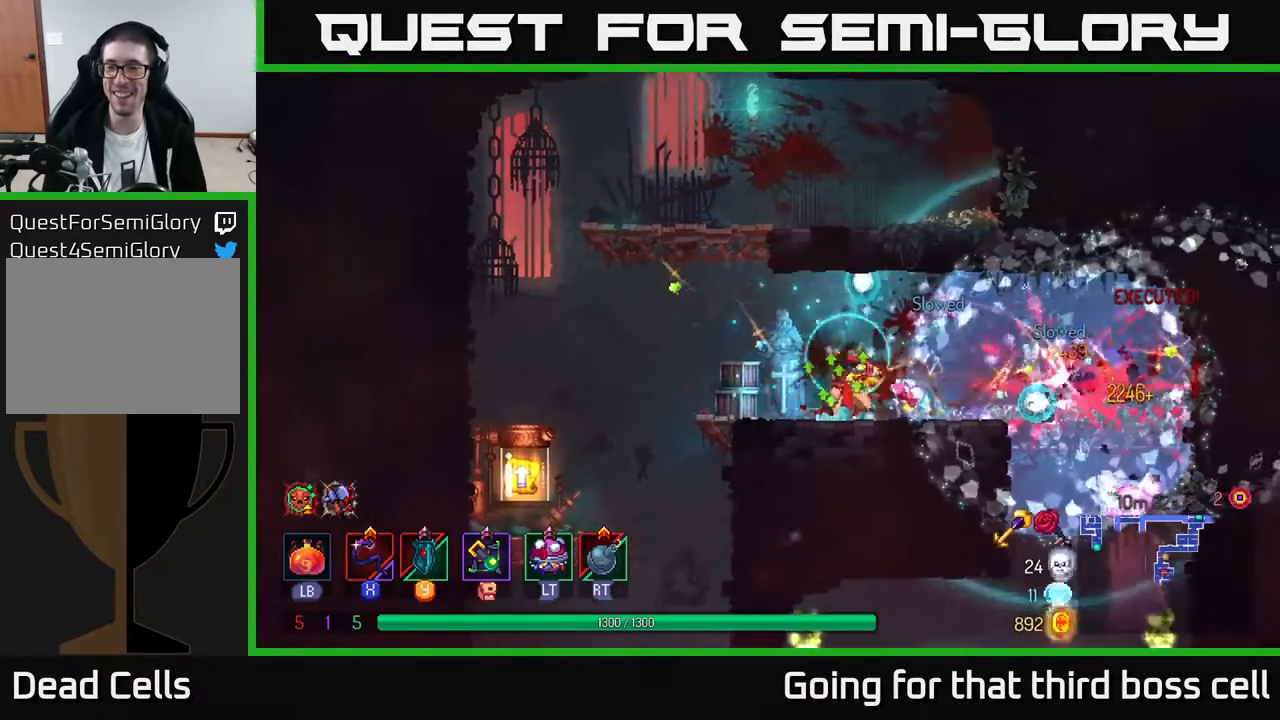
{"buttons": [], "left_stick": "left", "right_stick": "center", "events": [[17, "left_stick", "left"], [250, "B", "down"], [367, "B", "up"]]}
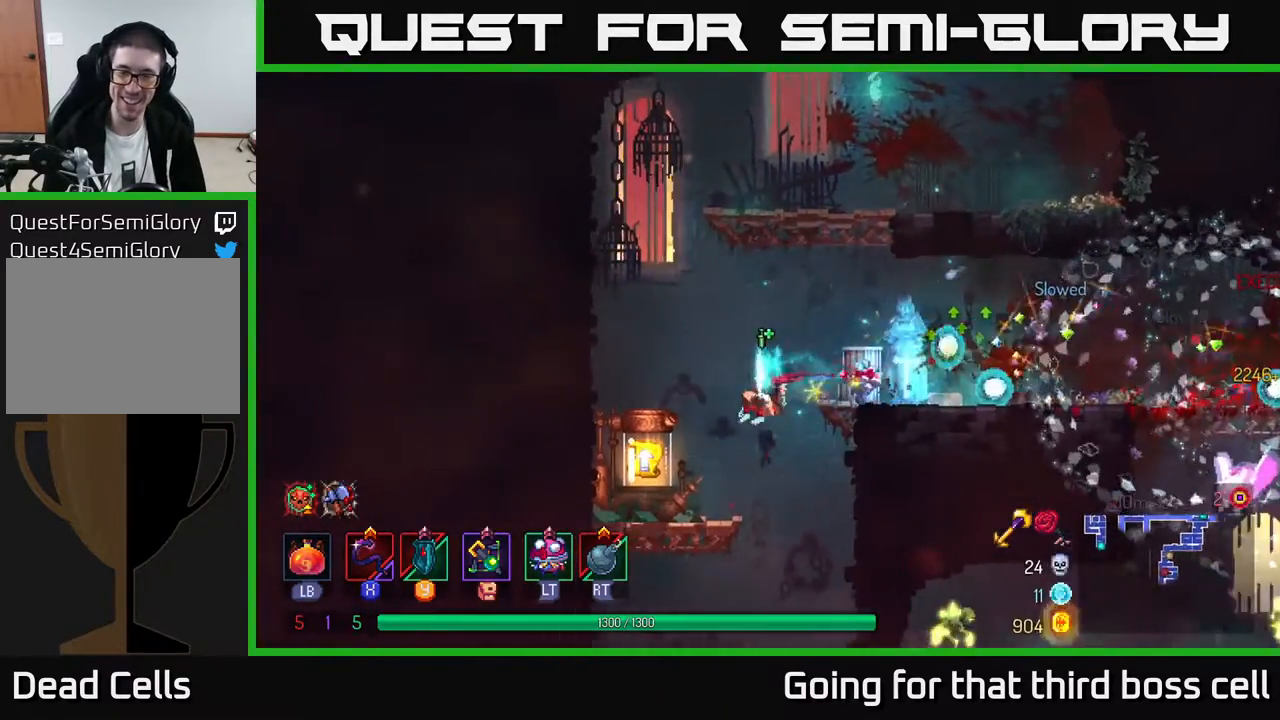
{"buttons": ["R1"], "left_stick": "center", "right_stick": "center", "events": [[217, "left_stick", "center"], [433, "R1", "down"]]}
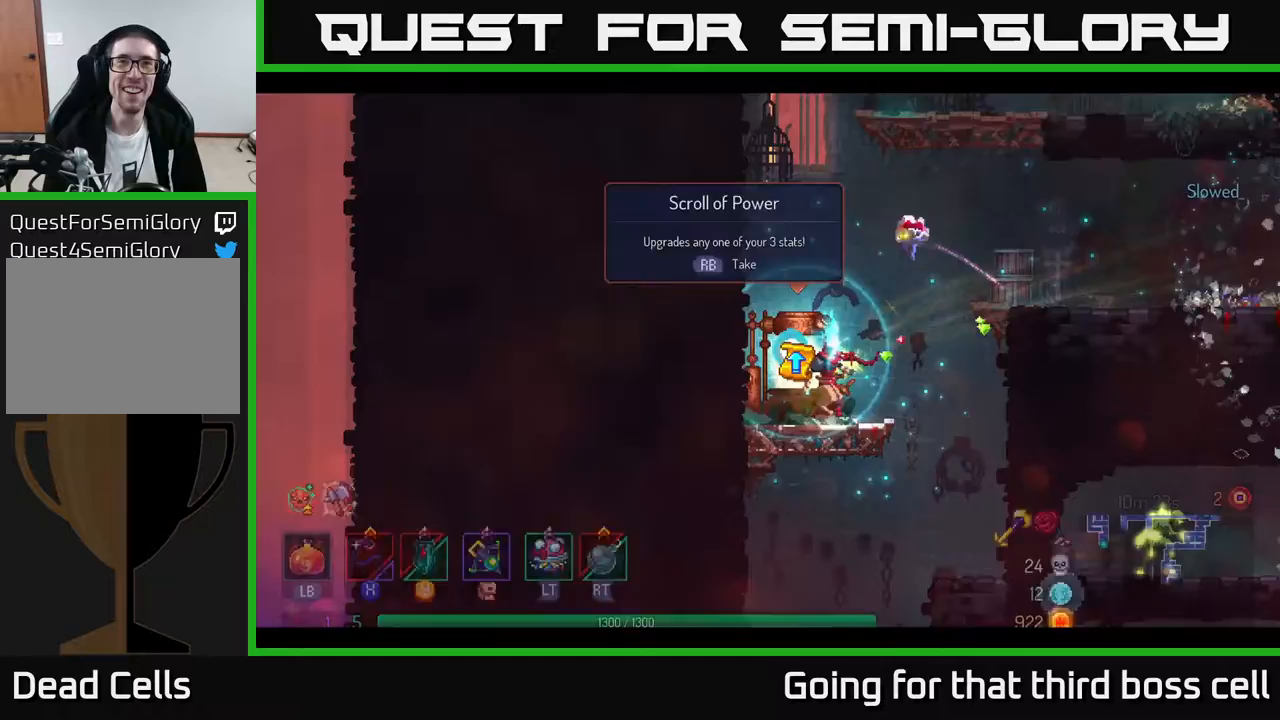
{"buttons": [], "left_stick": "center", "right_stick": "center", "events": [[17, "R1", "up"]]}
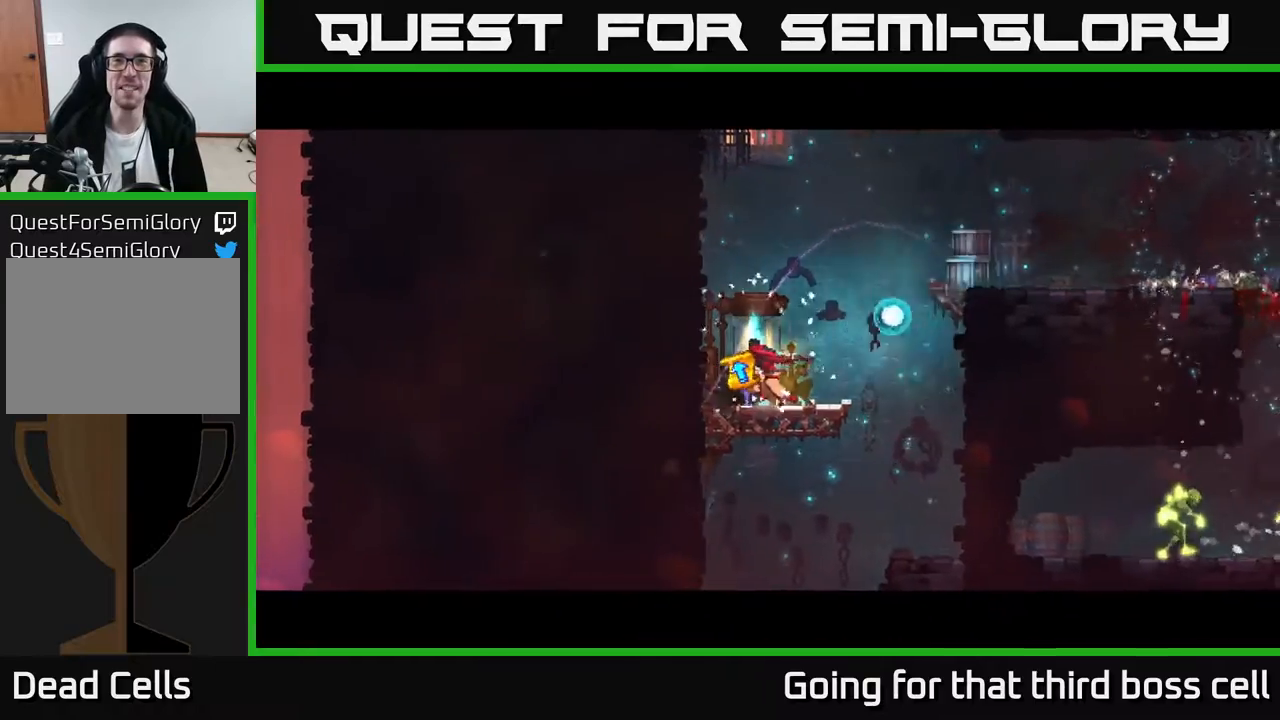
{"buttons": [], "left_stick": "center", "right_stick": "center", "events": []}
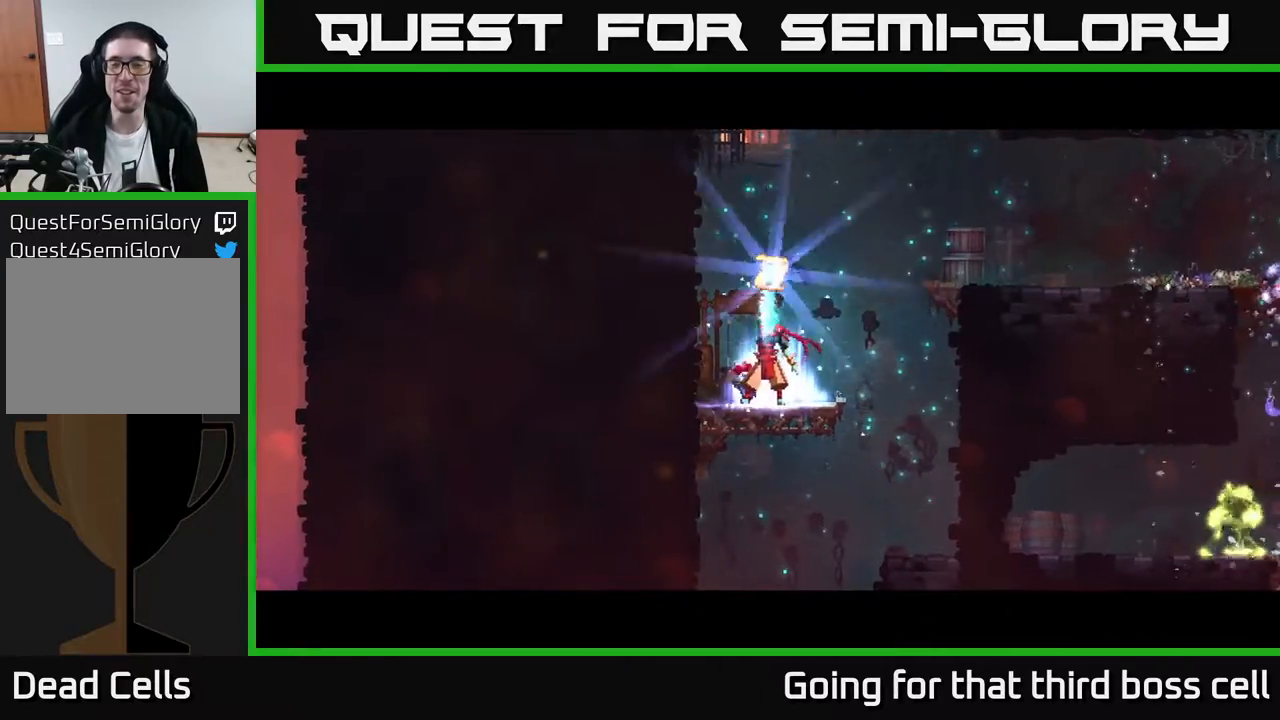
{"buttons": [], "left_stick": "center", "right_stick": "center", "events": []}
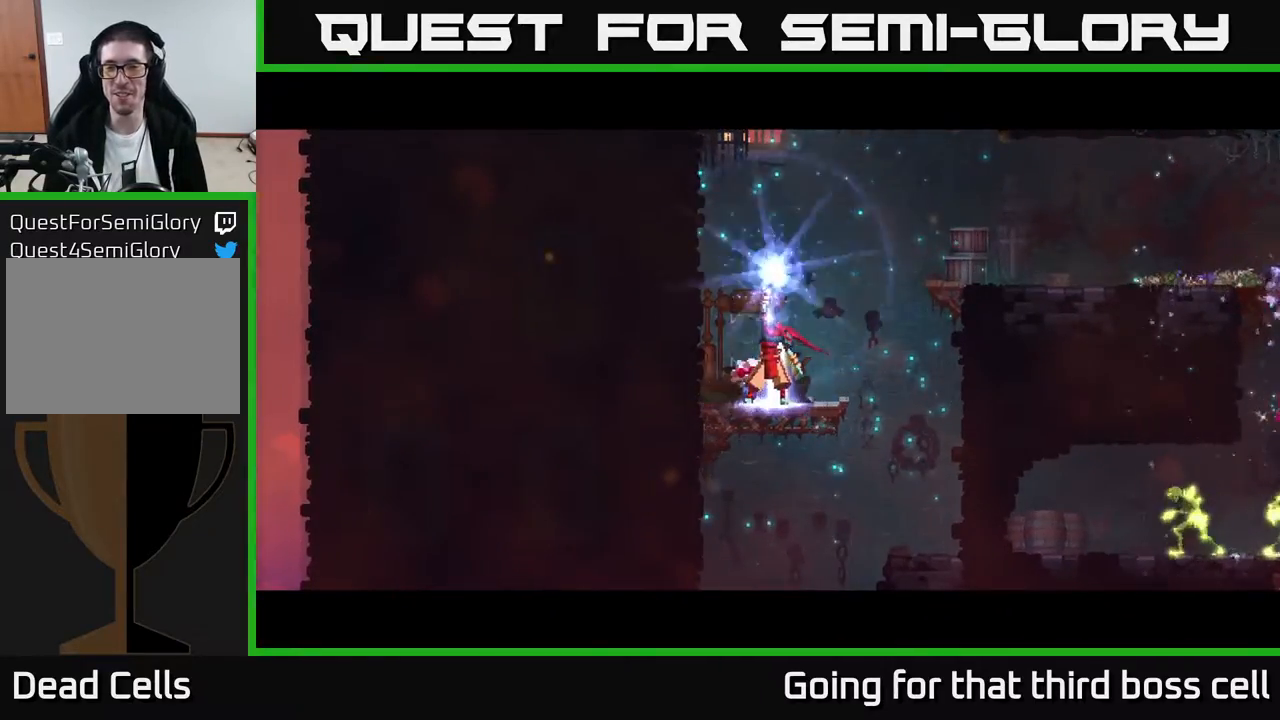
{"buttons": [], "left_stick": "right", "right_stick": "center", "events": [[283, "left_stick", "right"]]}
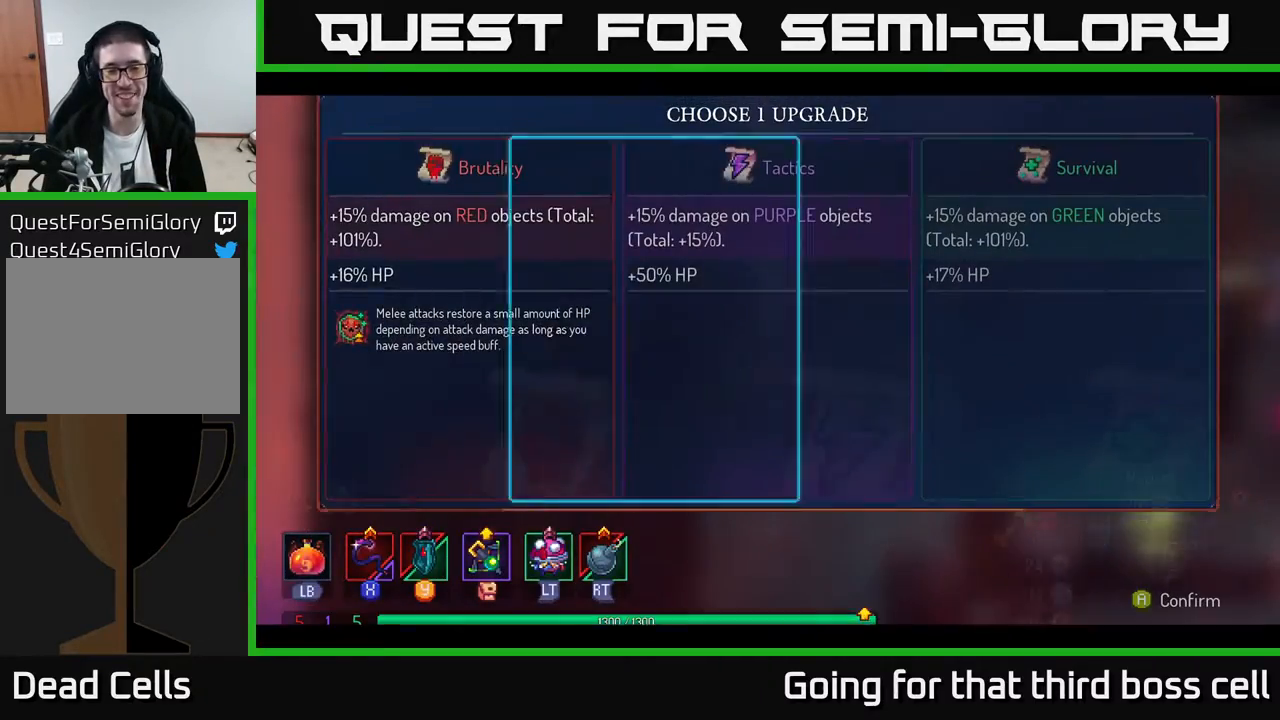
{"buttons": [], "left_stick": "right", "right_stick": "center", "events": [[117, "left_stick", "center"], [417, "left_stick", "right"]]}
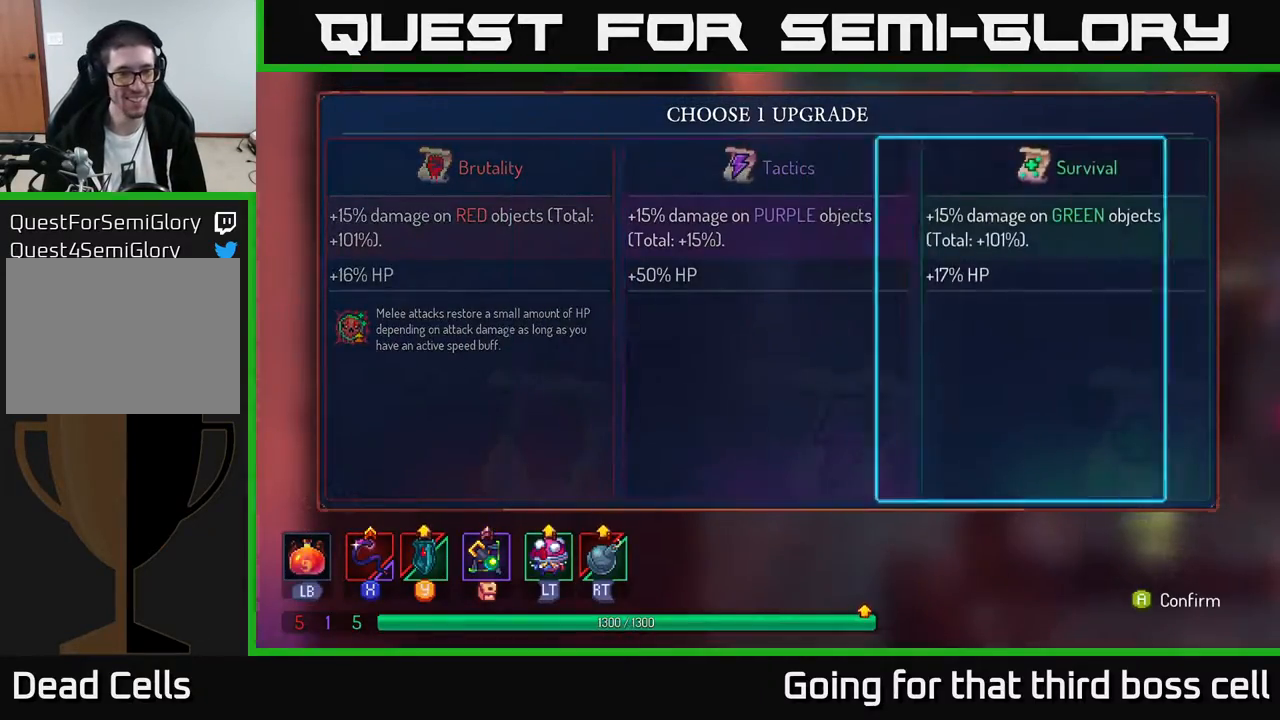
{"buttons": ["A"], "left_stick": "center", "right_stick": "center", "events": [[67, "left_stick", "left"], [233, "left_stick", "center"], [300, "left_stick", "left"], [417, "A", "down"], [417, "left_stick", "center"]]}
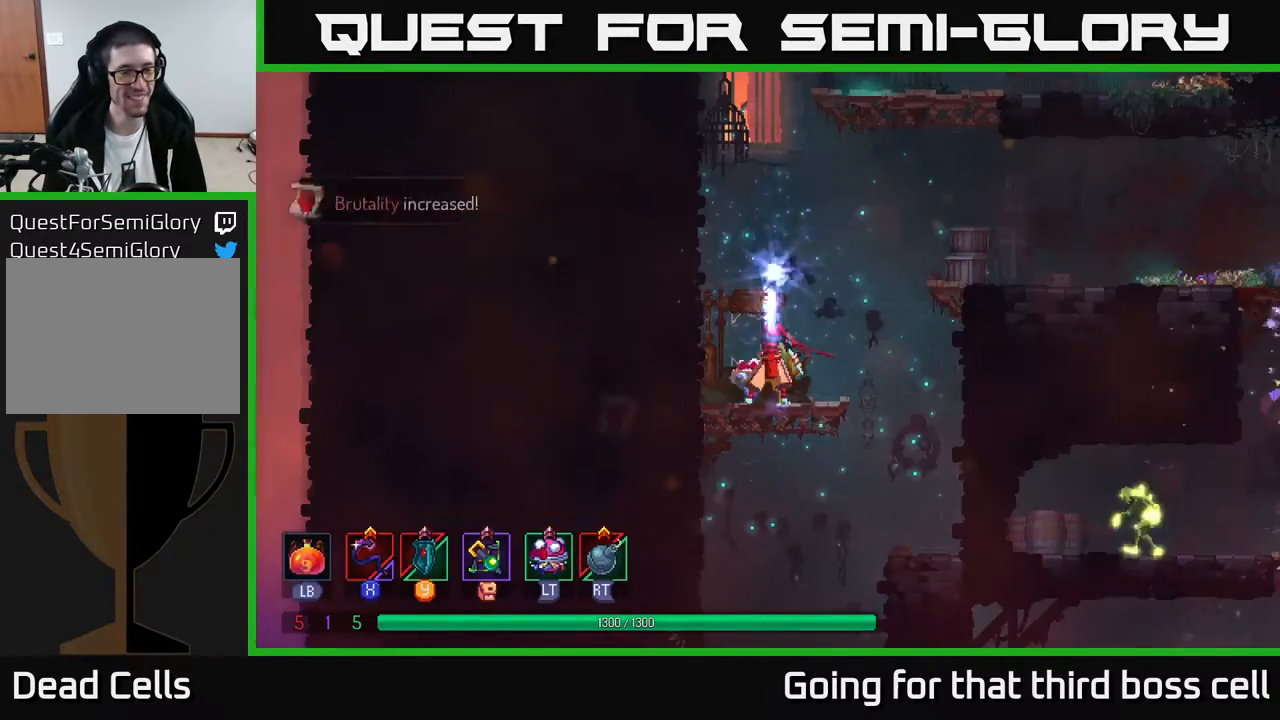
{"buttons": [], "left_stick": "right", "right_stick": "down", "events": [[17, "A", "up"], [200, "left_stick", "right"], [300, "right_stick", "down"]]}
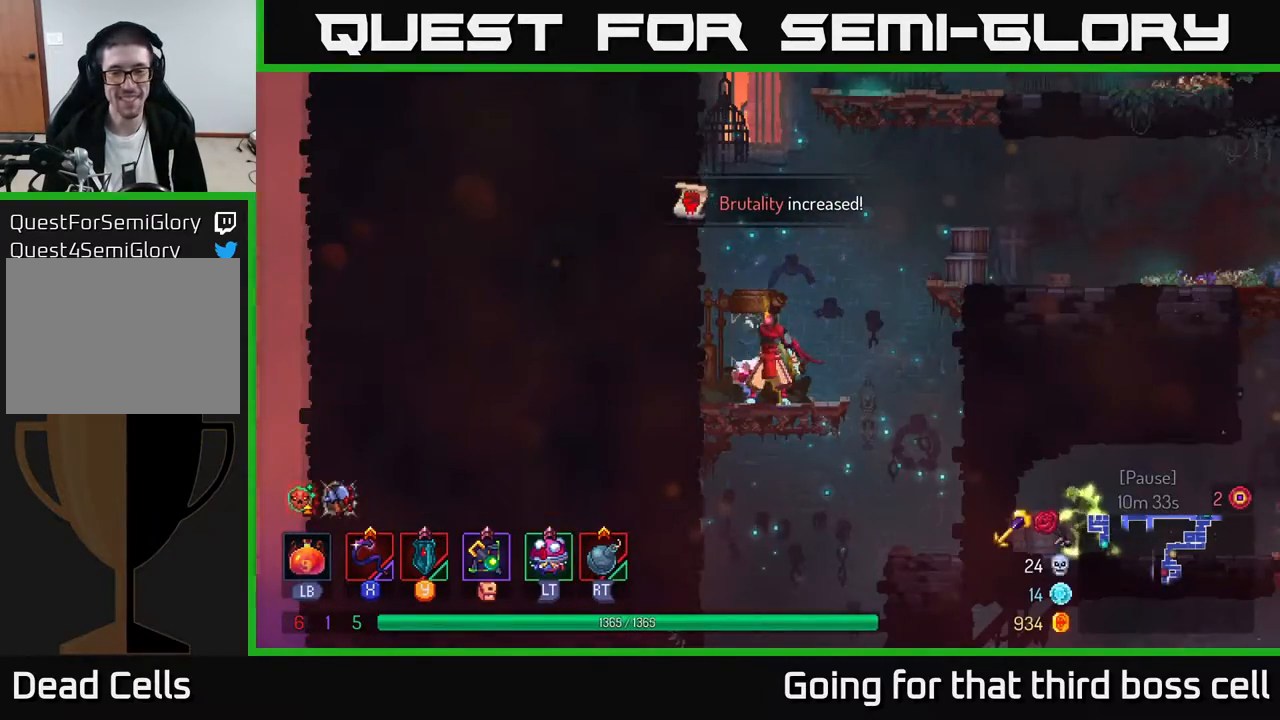
{"buttons": ["A"], "left_stick": "right", "right_stick": "center", "events": [[50, "right_stick", "center"], [67, "left_stick", "center"], [150, "left_stick", "down-right"], [167, "A", "down"], [200, "left_stick", "right"], [283, "A", "up"], [383, "A", "down"]]}
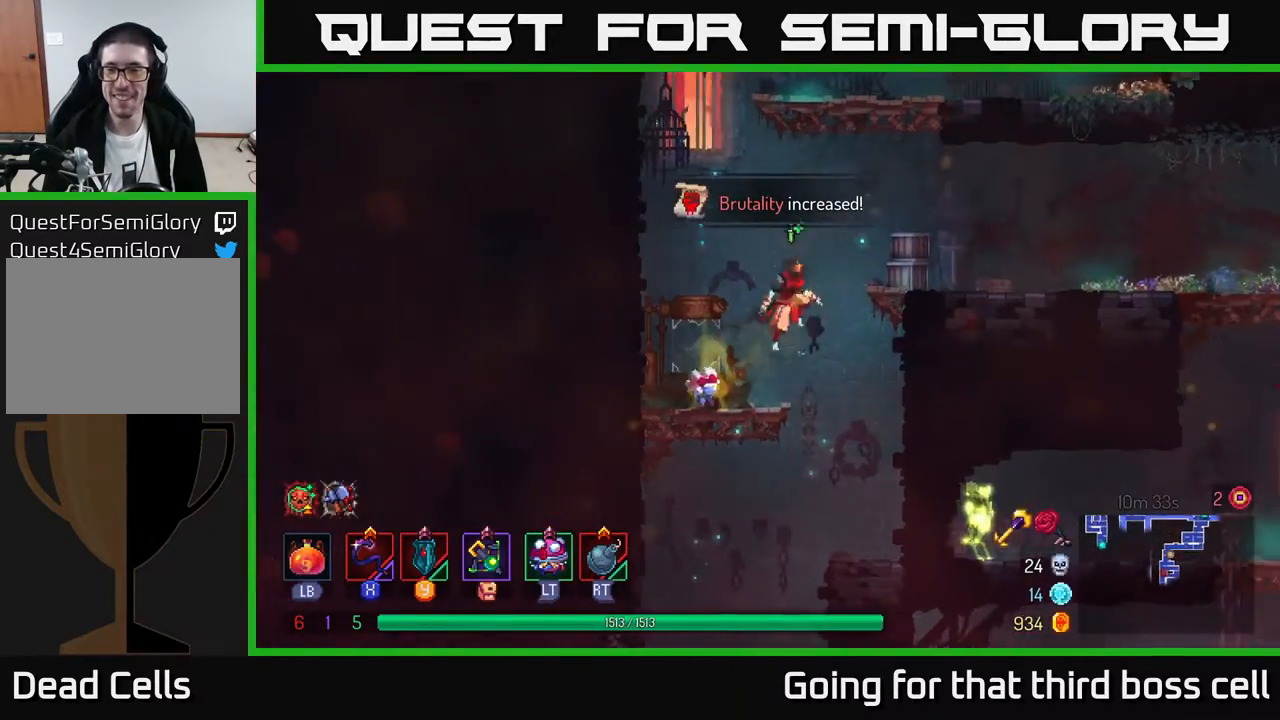
{"buttons": [], "left_stick": "right", "right_stick": "center", "events": [[33, "A", "up"], [83, "A", "down"], [200, "A", "up"], [333, "B", "down"], [433, "B", "up"]]}
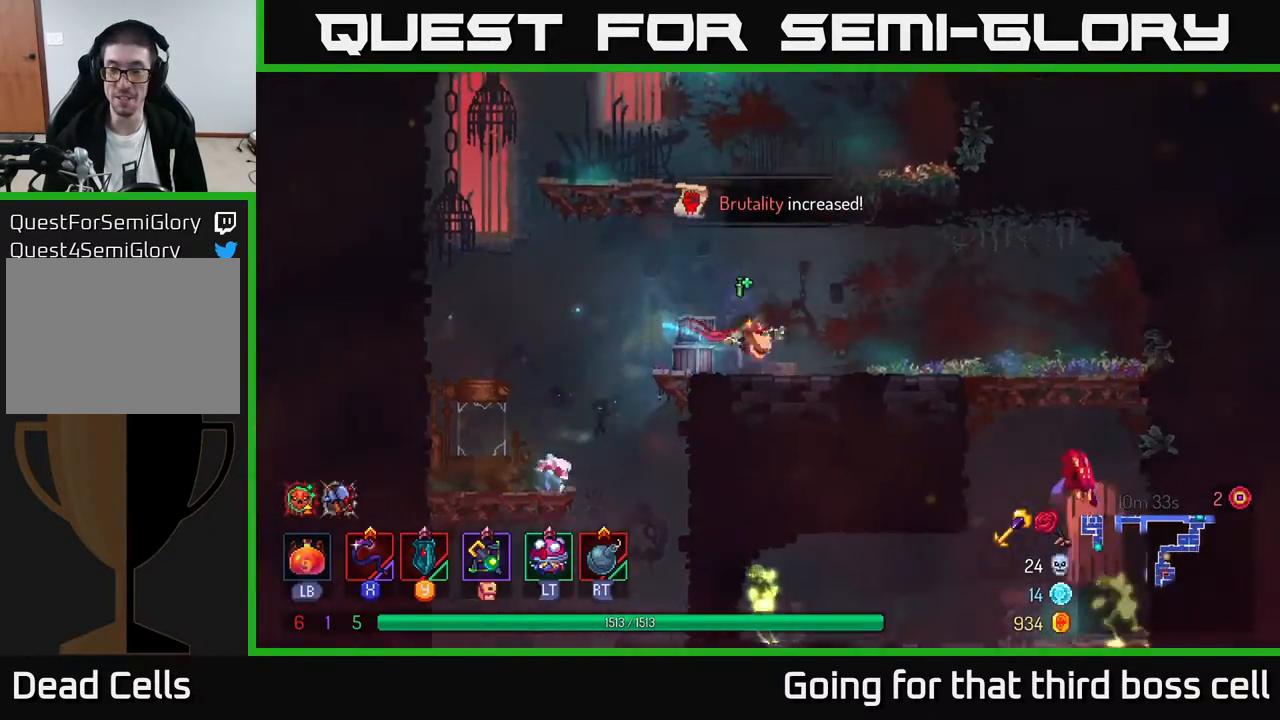
{"buttons": [], "left_stick": "right", "right_stick": "center", "events": [[33, "B", "down"], [133, "B", "up"]]}
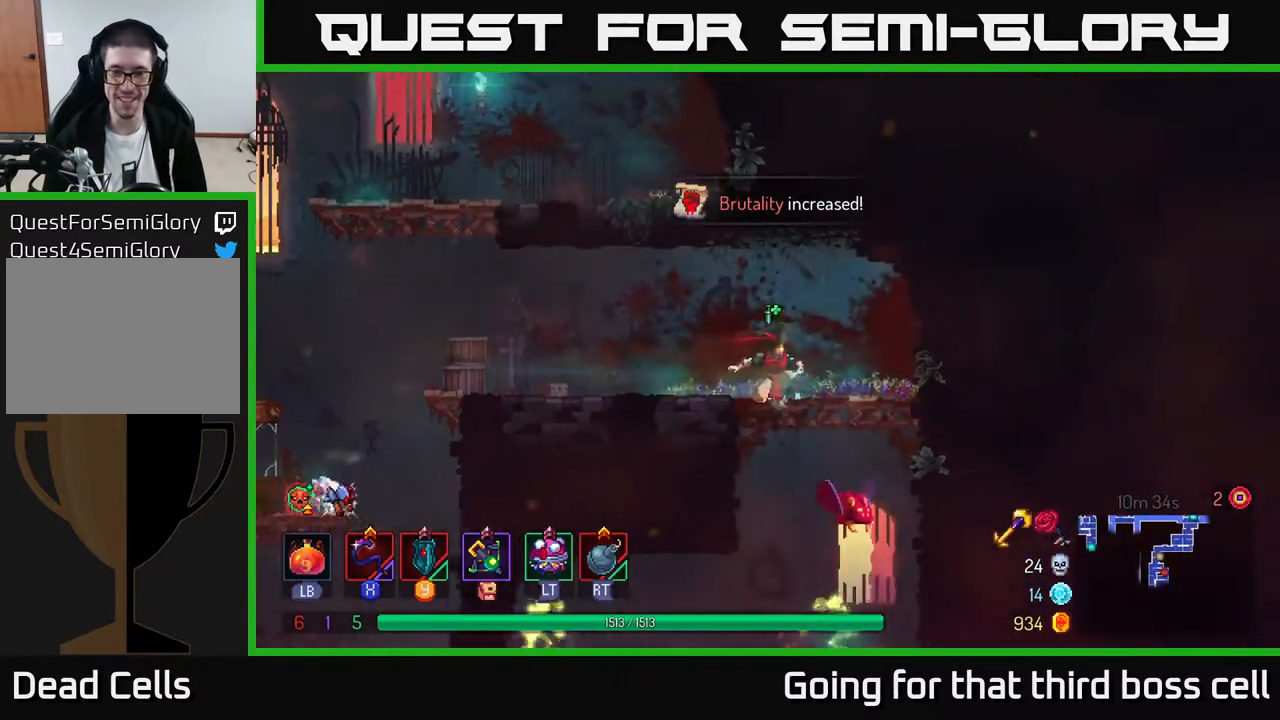
{"buttons": [], "left_stick": "center", "right_stick": "center", "events": [[33, "A", "down"], [33, "left_stick", "down"], [117, "A", "up"], [183, "A", "down"], [250, "A", "up"], [383, "left_stick", "center"]]}
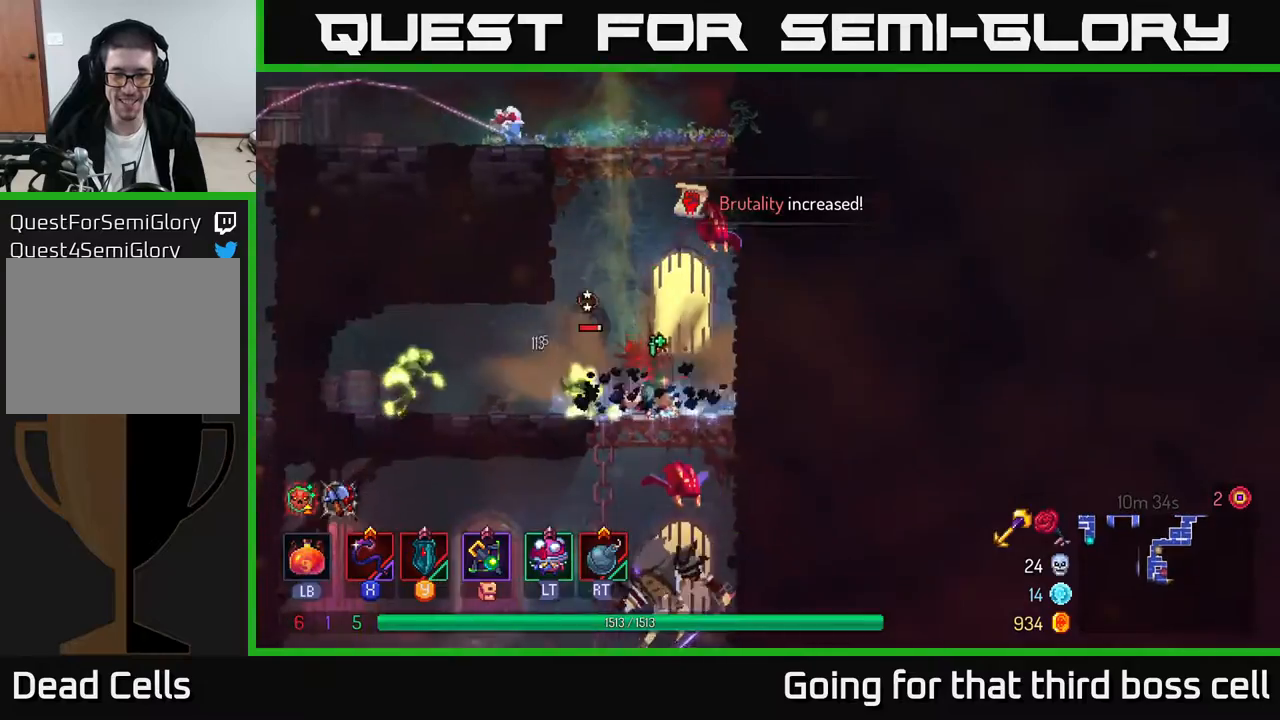
{"buttons": [], "left_stick": "left", "right_stick": "center", "events": [[100, "left_stick", "right"], [250, "left_stick", "left"], [283, "X", "down"], [433, "X", "up"]]}
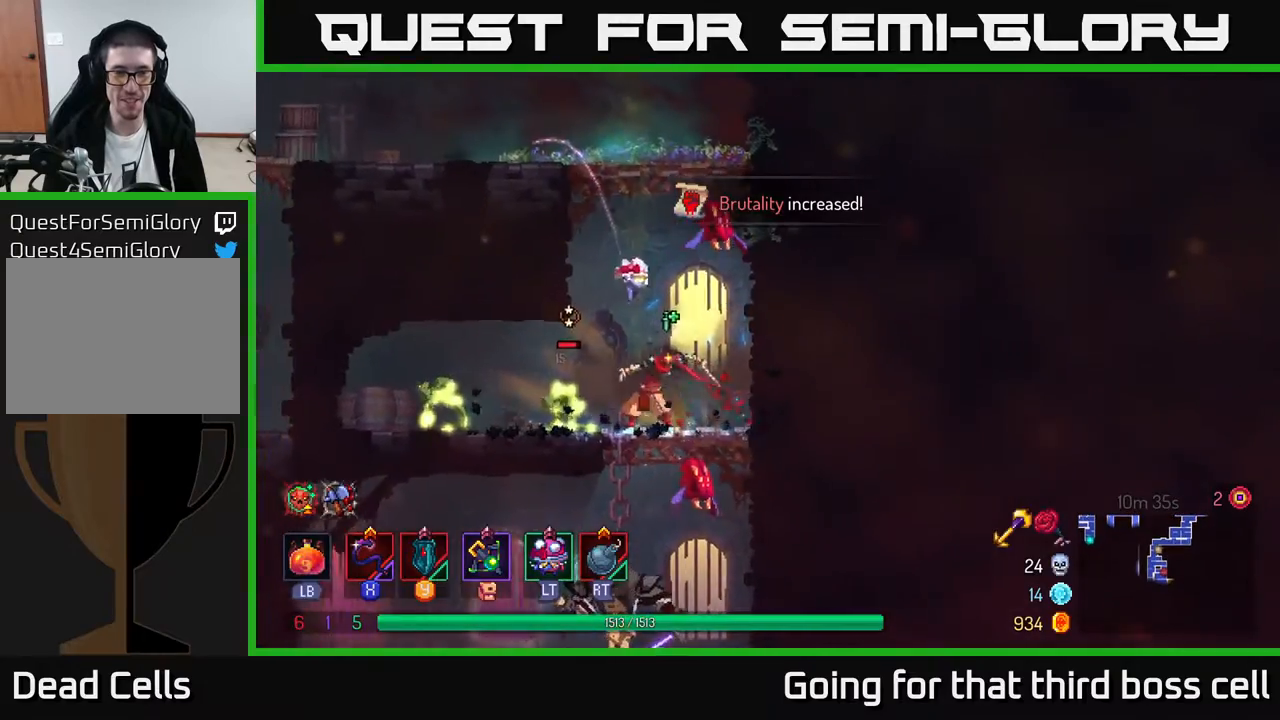
{"buttons": ["B"], "left_stick": "left", "right_stick": "center", "events": [[17, "left_stick", "center"], [217, "left_stick", "left"], [417, "B", "down"]]}
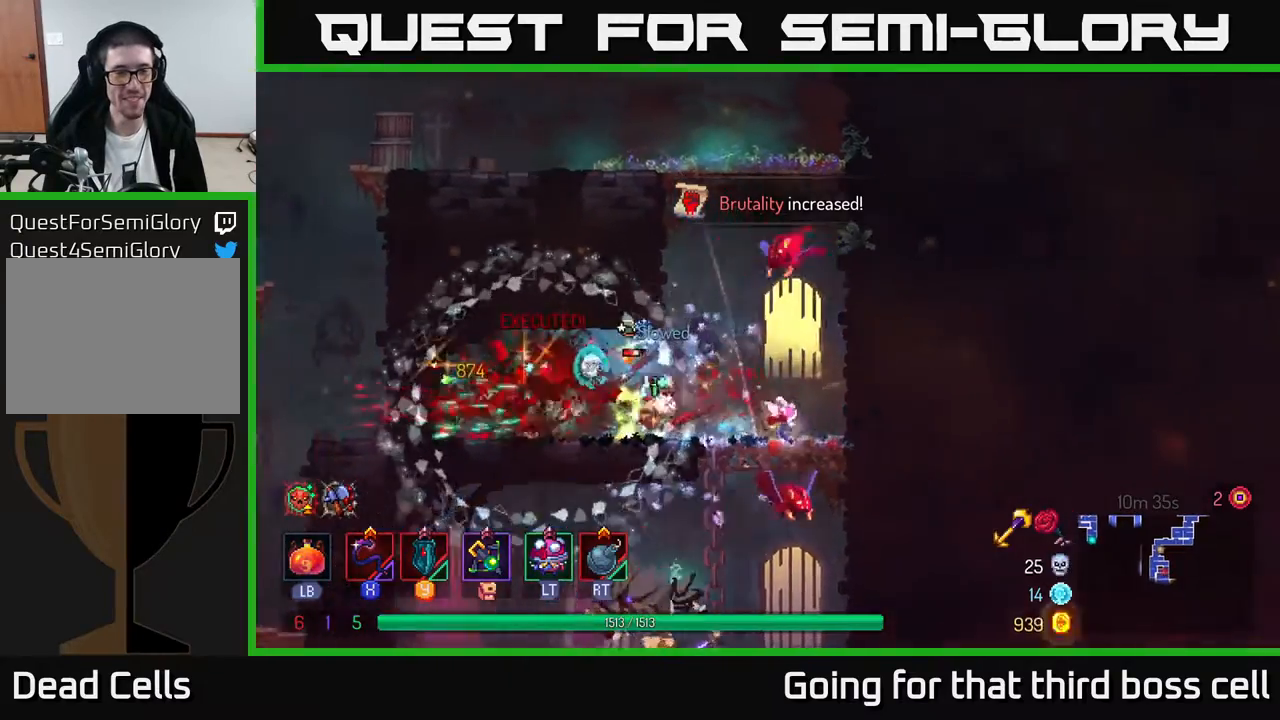
{"buttons": [], "left_stick": "center", "right_stick": "center", "events": [[67, "B", "up"], [283, "left_stick", "right"], [333, "X", "down"], [450, "X", "up"], [500, "left_stick", "center"]]}
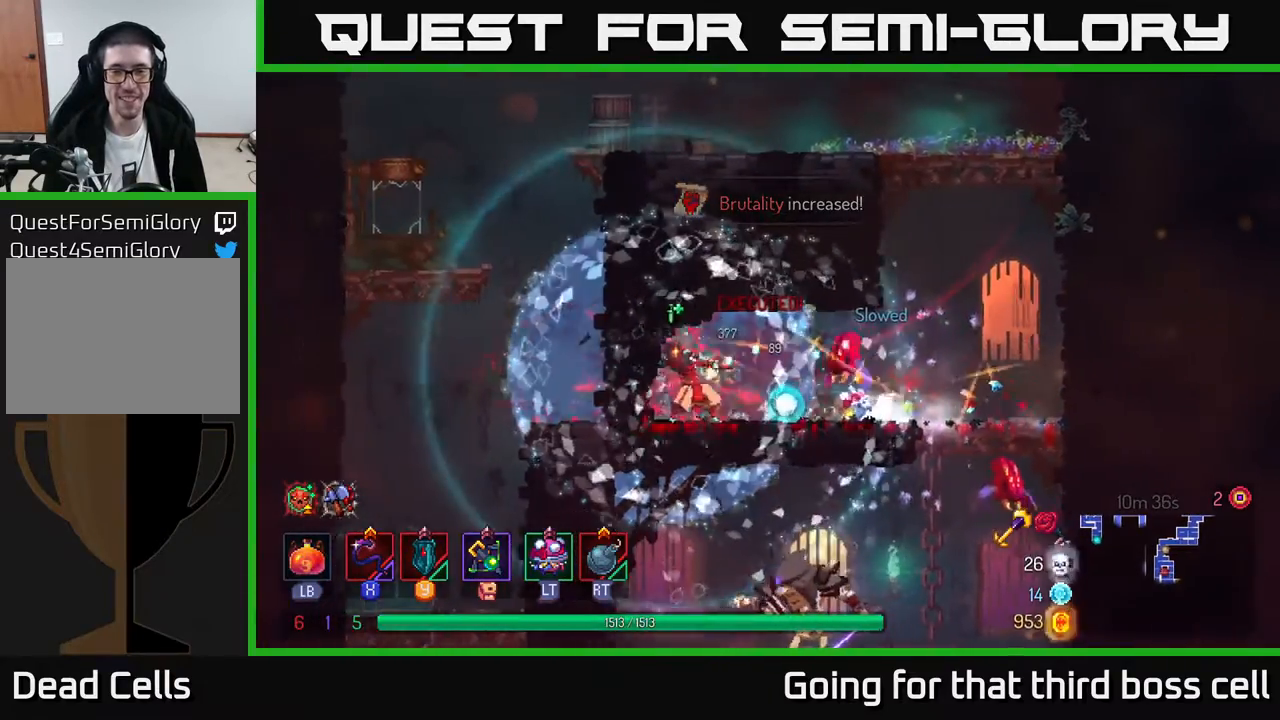
{"buttons": [], "left_stick": "right", "right_stick": "center", "events": [[250, "left_stick", "right"], [350, "B", "down"], [483, "B", "up"]]}
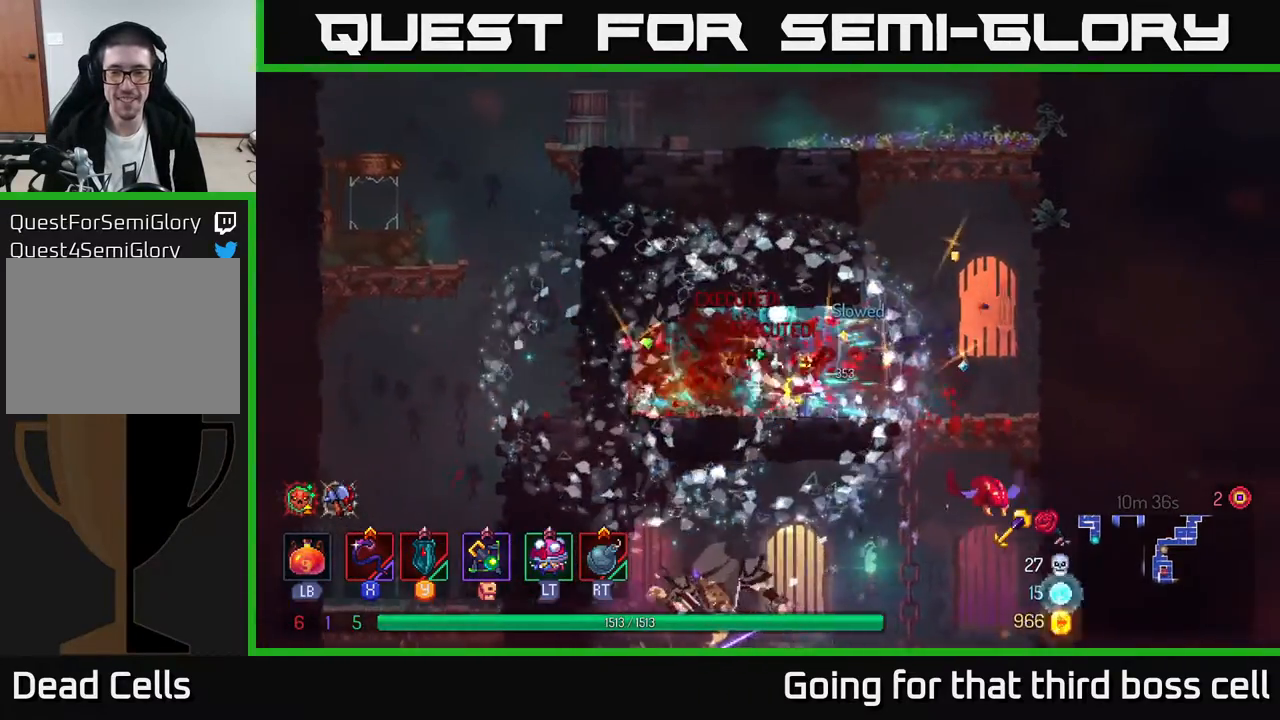
{"buttons": ["A"], "left_stick": "down", "right_stick": "center", "events": [[300, "A", "down"], [317, "left_stick", "down"], [383, "A", "up"], [450, "A", "down"]]}
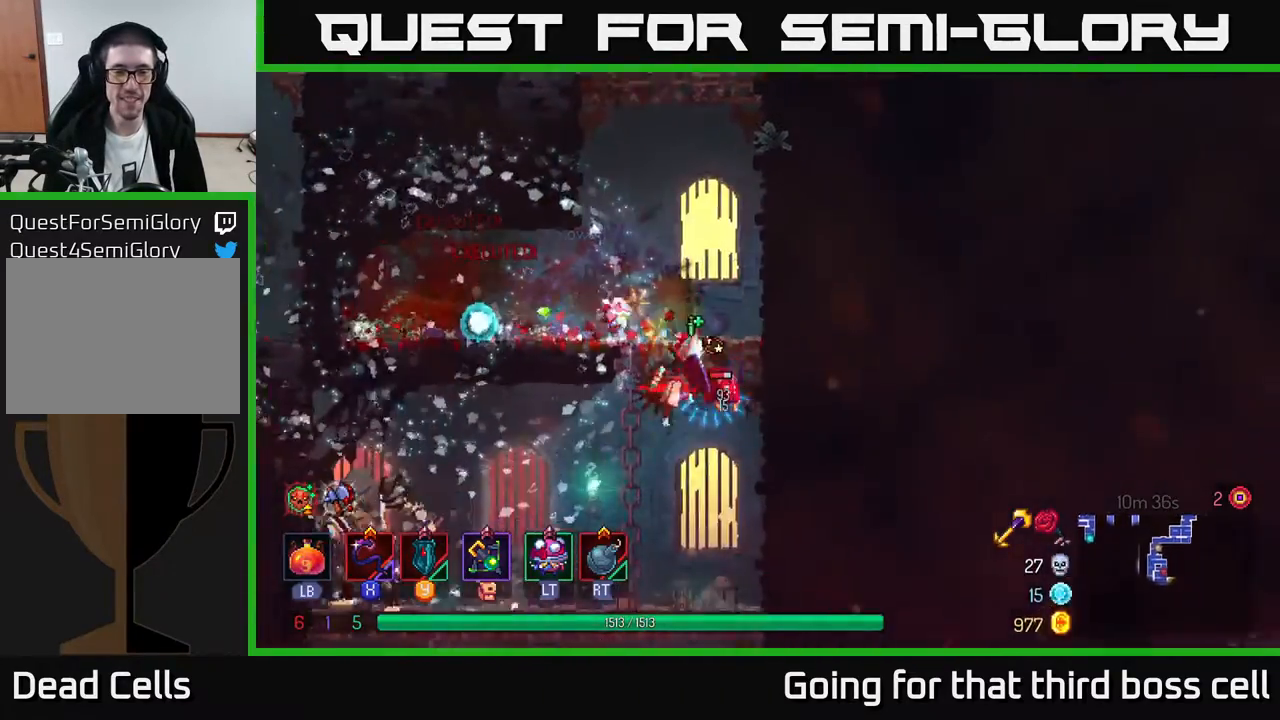
{"buttons": [], "left_stick": "left", "right_stick": "center", "events": [[50, "A", "up"], [150, "left_stick", "center"], [233, "left_stick", "left"]]}
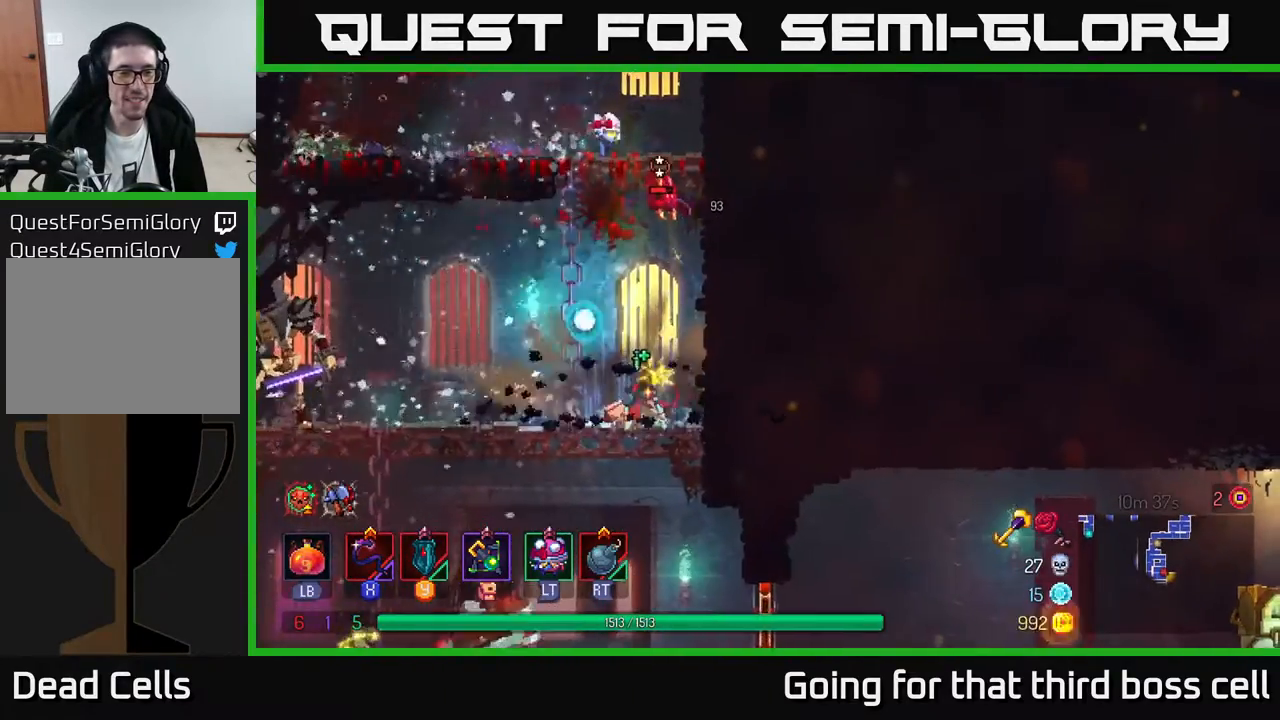
{"buttons": [], "left_stick": "center", "right_stick": "center", "events": [[183, "X", "down"], [333, "X", "up"], [467, "left_stick", "center"]]}